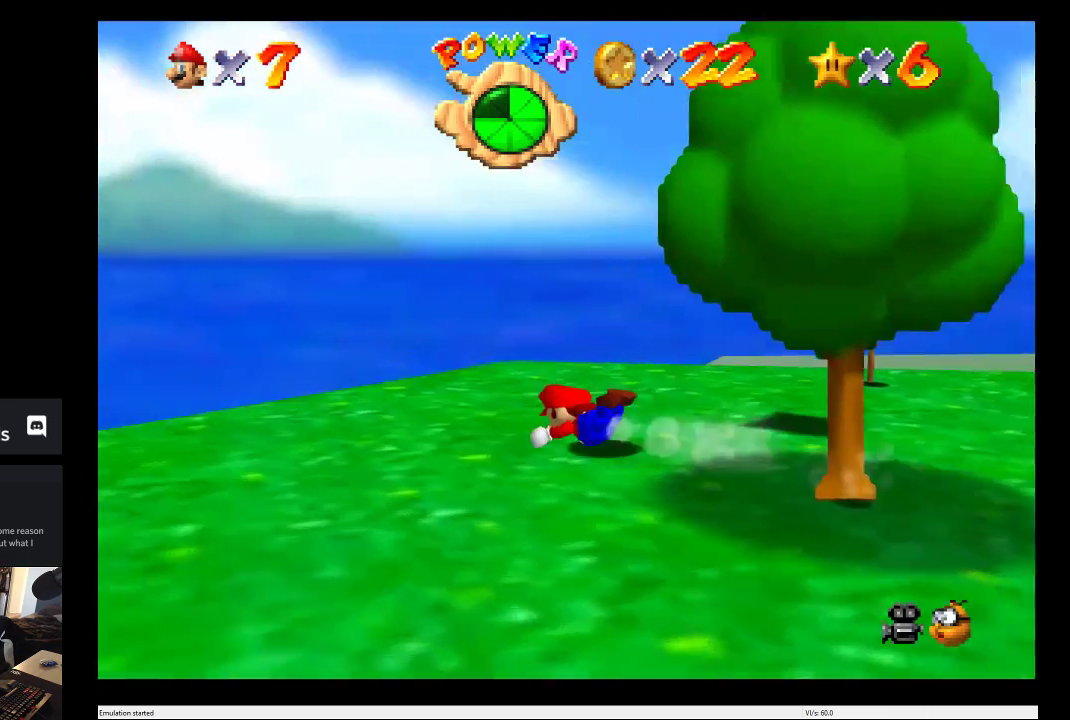
Gameplay with a controller (Xbox layout); each line is a JSON object with the inputs held at the frame after it. "events" lists button and stick changes between this image and that frame as [ms after this image, input, new state], when the widget could be followed in between. This overlay highlights the sticks when they move; stick clicks (L3 R3) are not distinguishable. Not read: L3 R3.
{"buttons": [], "left_stick": "down-right", "right_stick": "center", "events": [[200, "left_stick", "down"], [367, "left_stick", "down-right"]]}
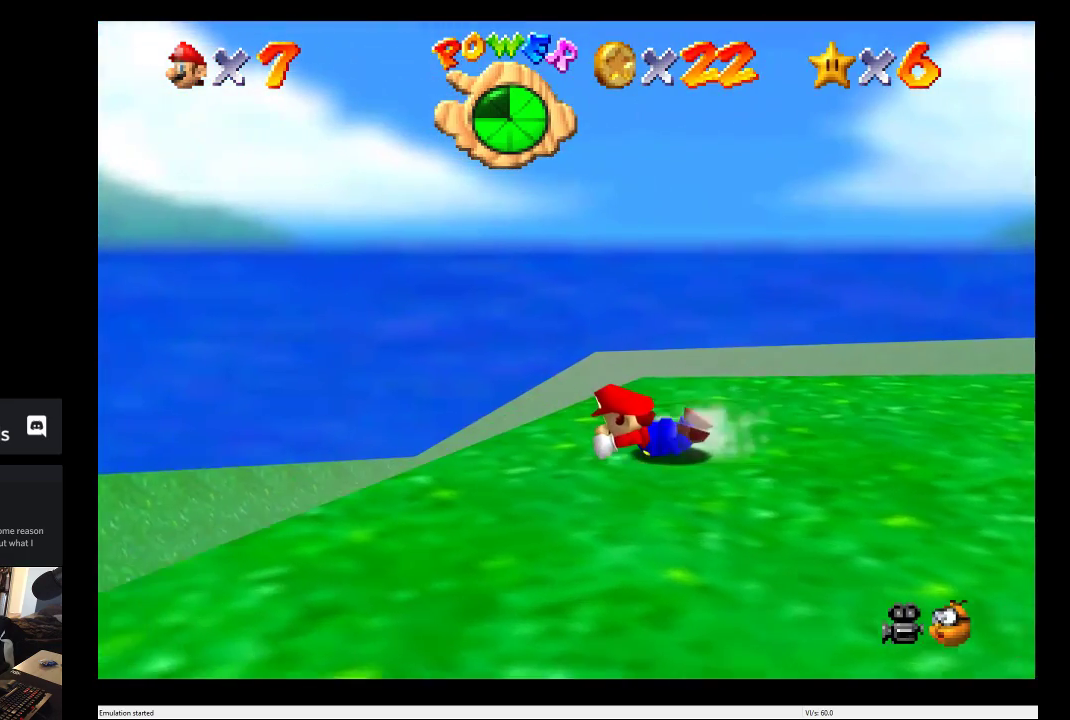
{"buttons": [], "left_stick": "down-right", "right_stick": "center", "events": []}
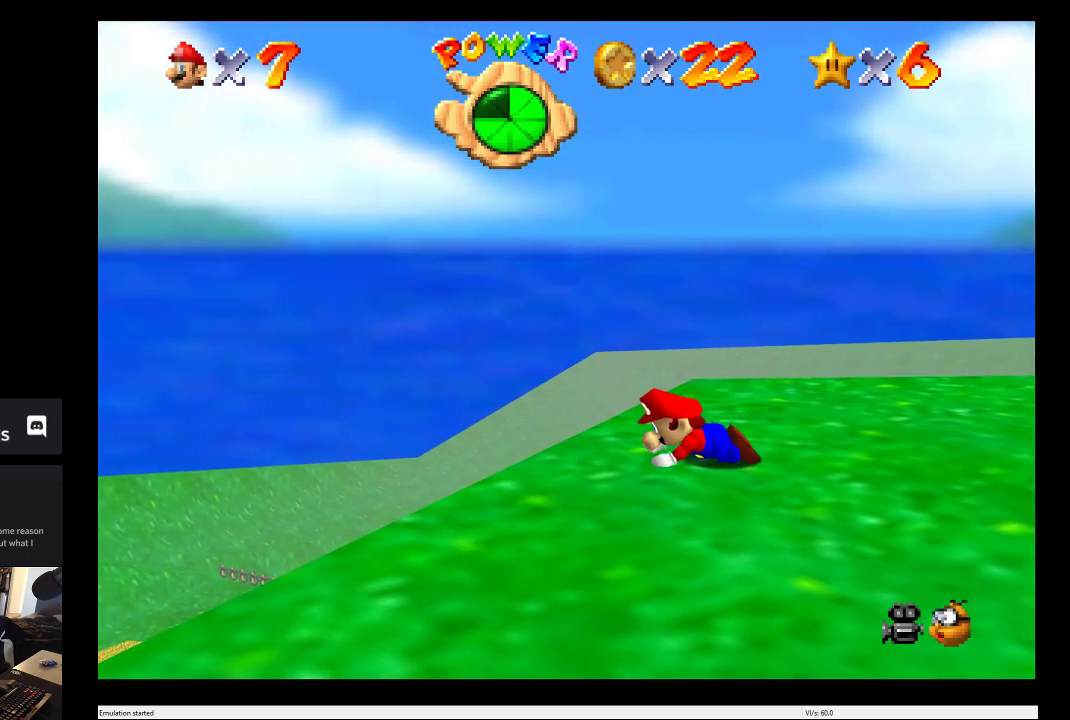
{"buttons": [], "left_stick": "down-right", "right_stick": "center", "events": []}
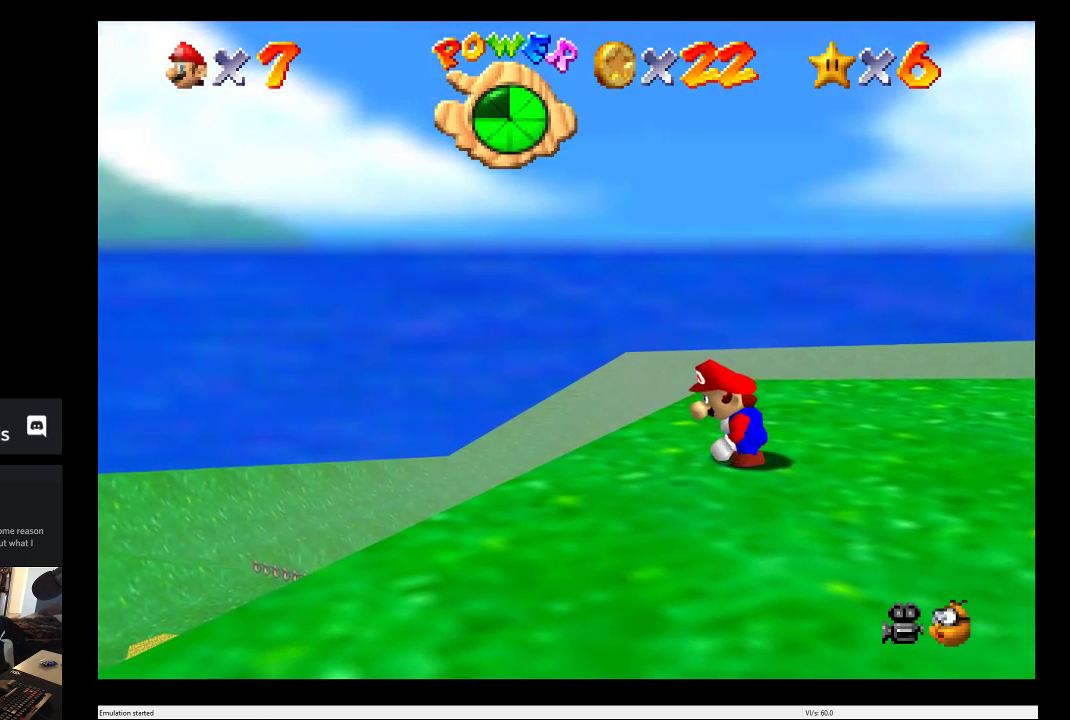
{"buttons": [], "left_stick": "down-right", "right_stick": "center", "events": []}
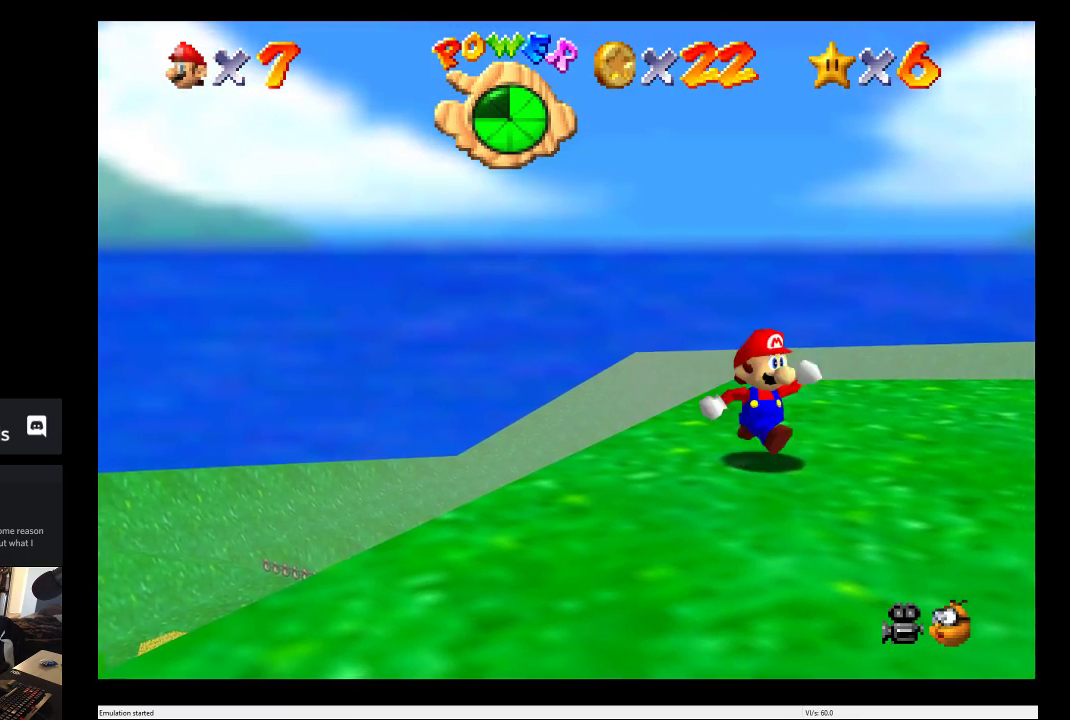
{"buttons": [], "left_stick": "down-right", "right_stick": "center", "events": []}
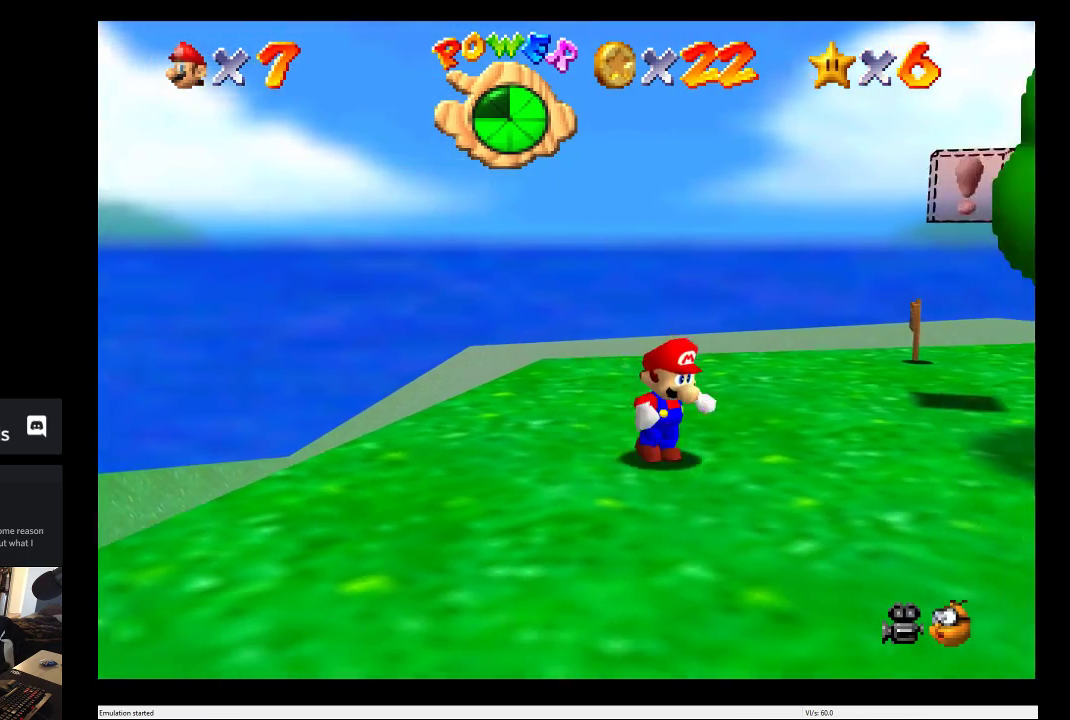
{"buttons": [], "left_stick": "down-right", "right_stick": "center", "events": []}
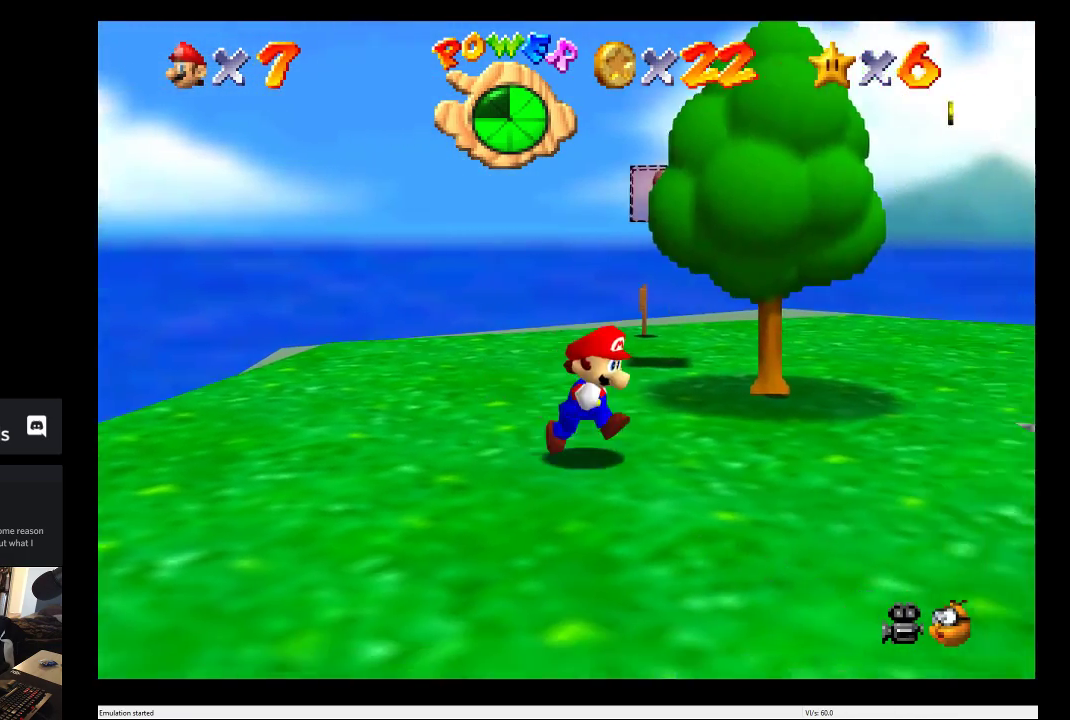
{"buttons": [], "left_stick": "center", "right_stick": "center", "events": [[67, "left_stick", "right"], [267, "left_stick", "center"]]}